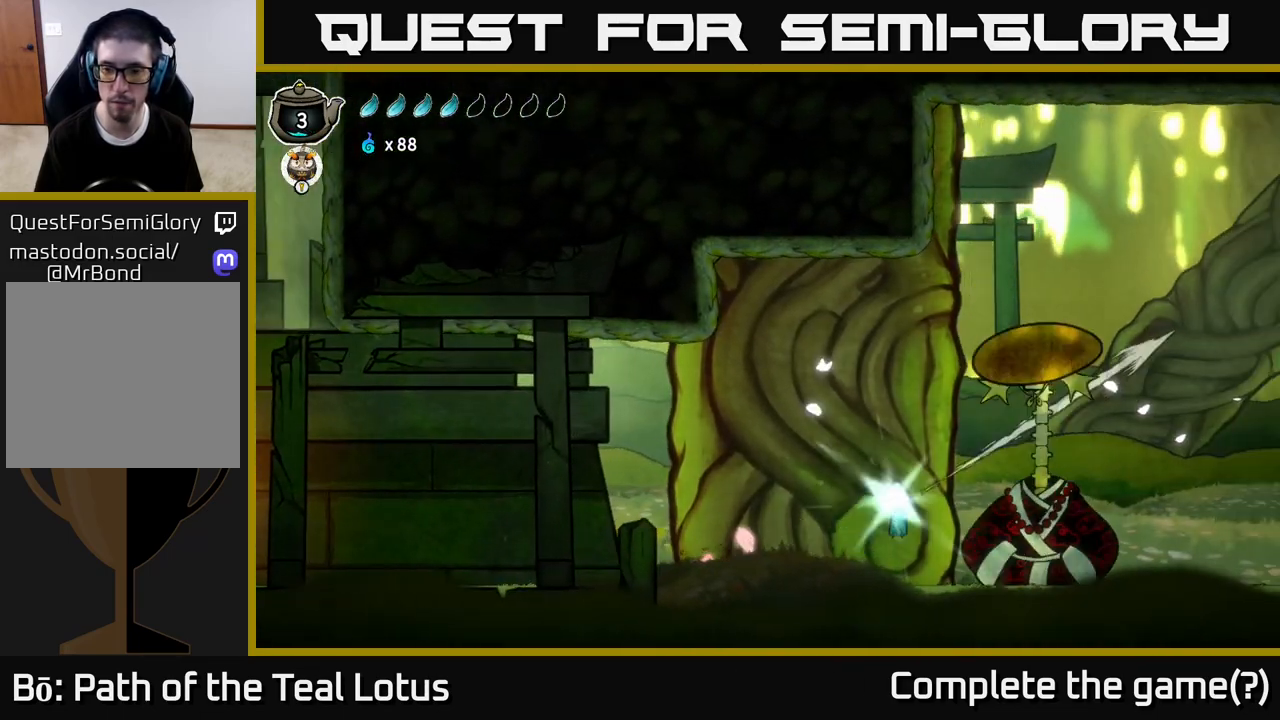
Gameplay with a controller (Xbox layout); each line is a JSON object with the inputs held at the frame after it. "events" lists button and stick changes between this image and that frame as [ms after this image, input, new state], when the widget could be followed in between.
{"buttons": [], "left_stick": "center", "right_stick": "center", "events": [[250, "R2", "up"], [283, "A", "up"], [283, "X", "down"], [283, "left_stick", "center"], [433, "X", "up"]]}
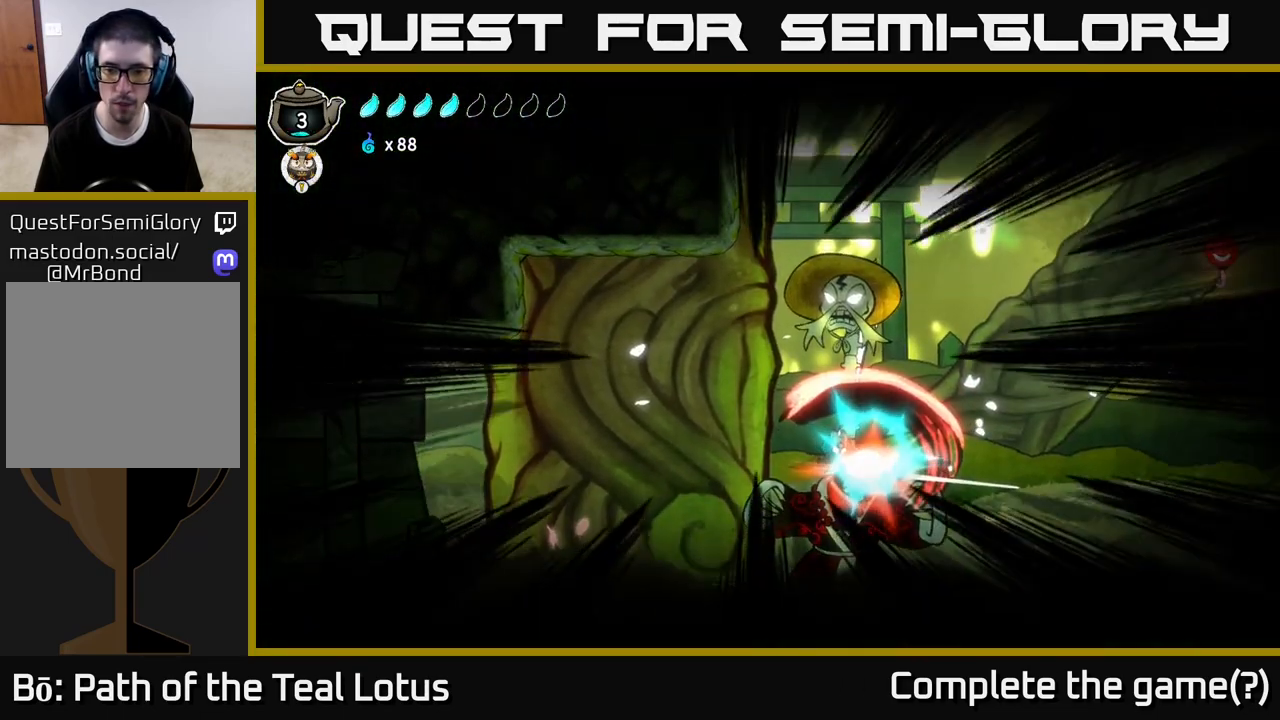
{"buttons": [], "left_stick": "up-left", "right_stick": "center"}
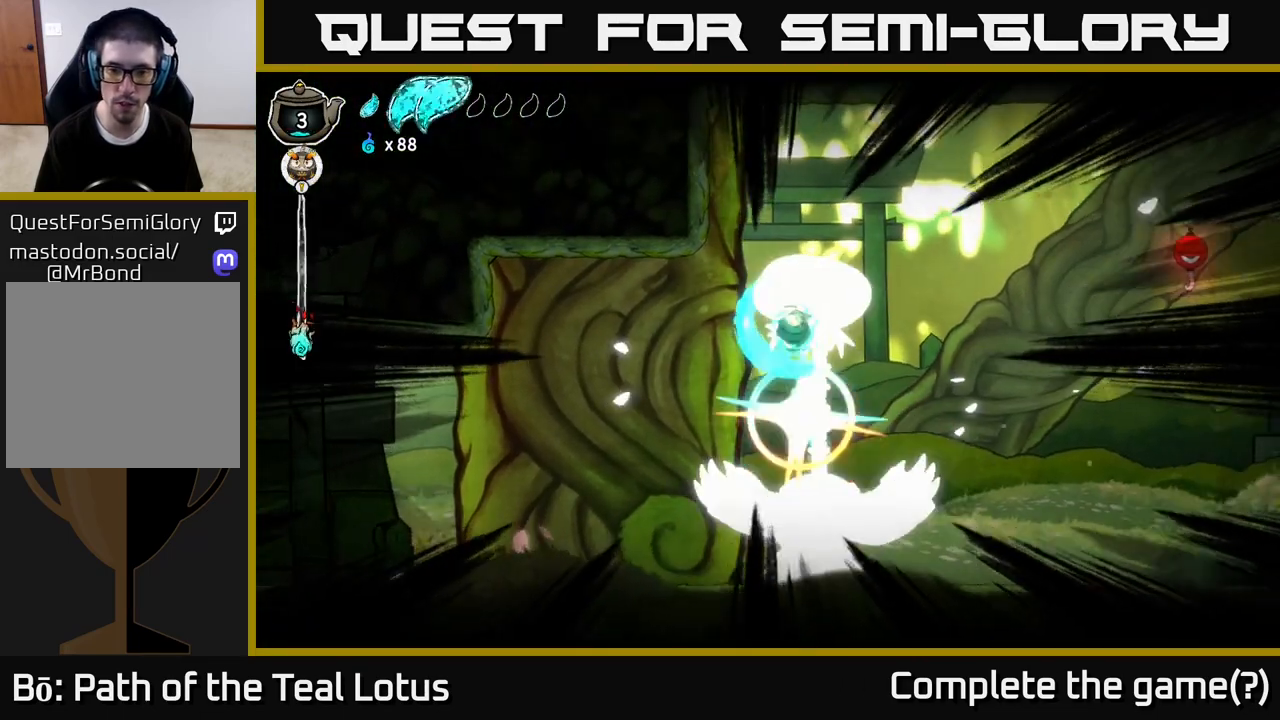
{"buttons": [], "left_stick": "center", "right_stick": "center", "events": [[283, "left_stick", "center"]]}
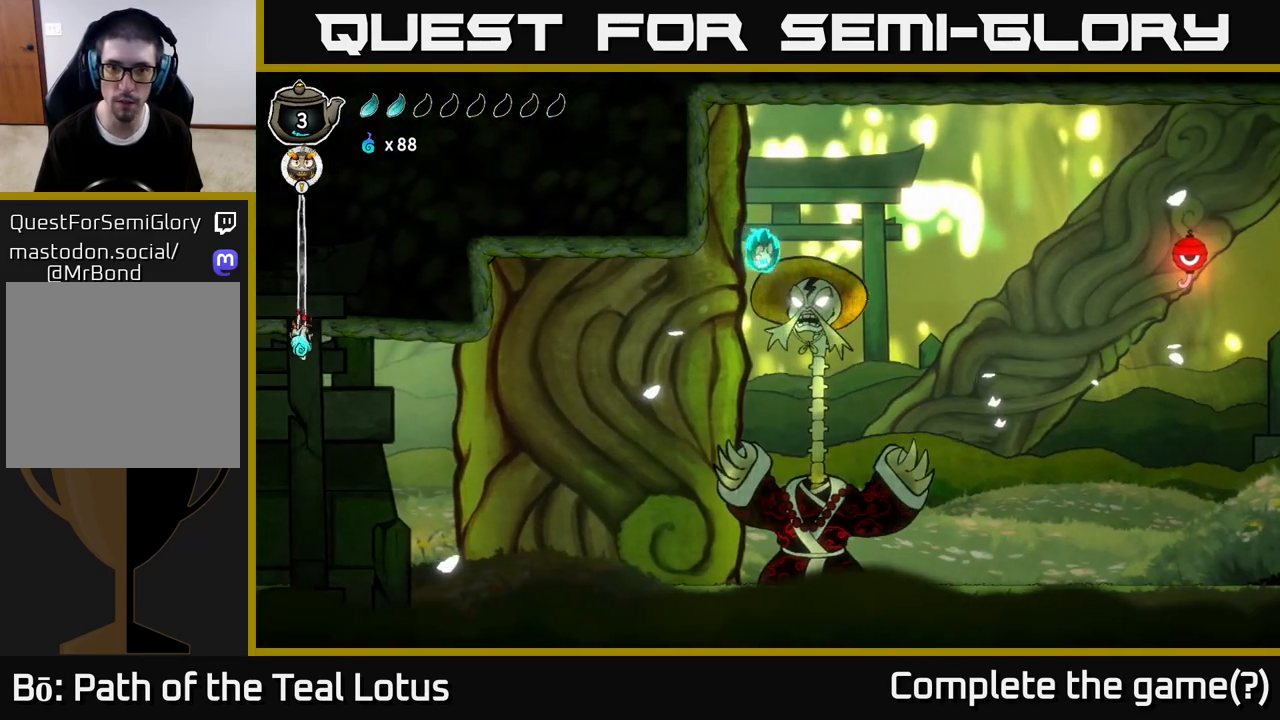
{"buttons": [], "left_stick": "right", "right_stick": "center", "events": [[50, "left_stick", "left"], [383, "left_stick", "center"], [450, "left_stick", "right"]]}
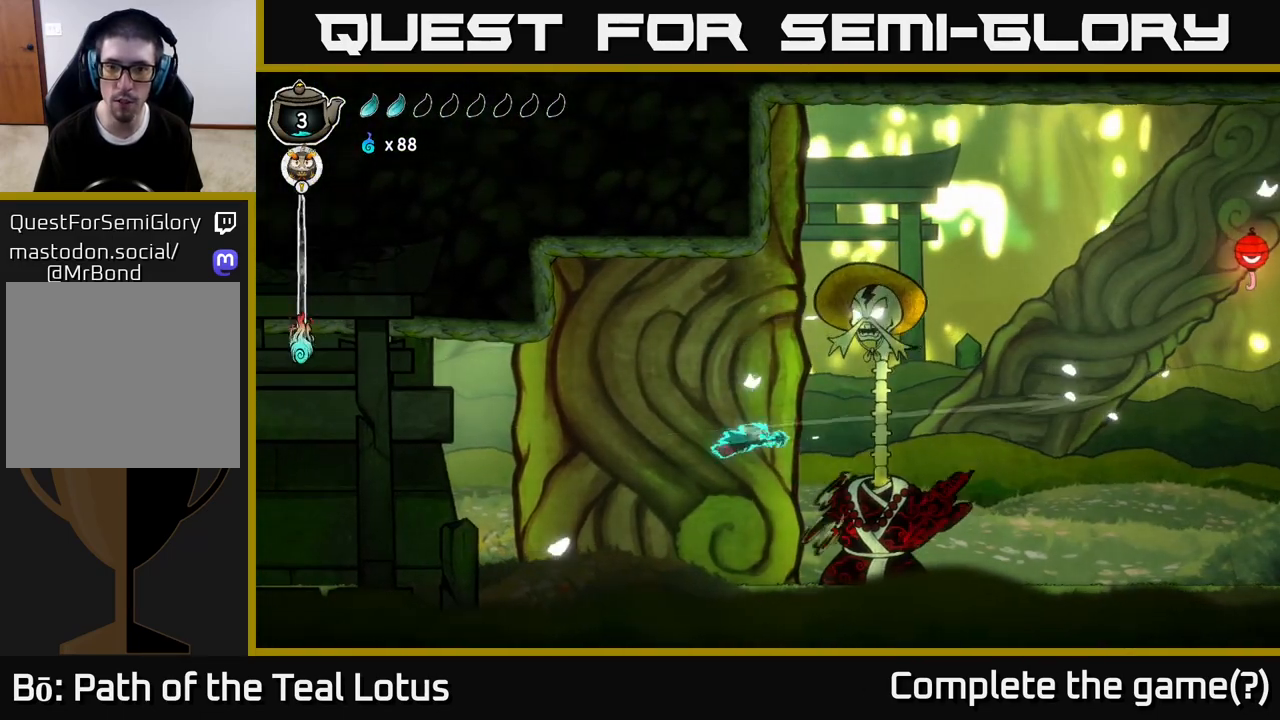
{"buttons": [], "left_stick": "left", "right_stick": "center"}
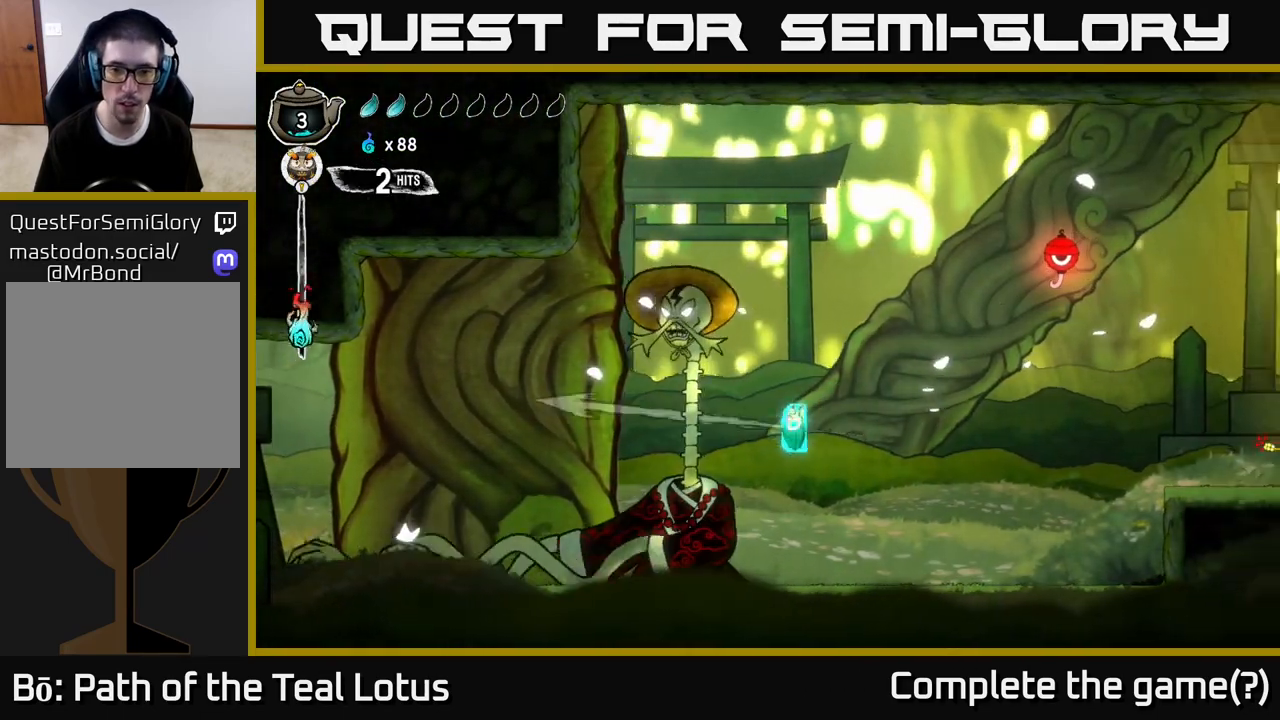
{"buttons": ["A"], "left_stick": "right", "right_stick": "center", "events": [[33, "R1", "down"], [167, "R1", "up"], [283, "left_stick", "center"], [333, "left_stick", "right"], [483, "A", "down"]]}
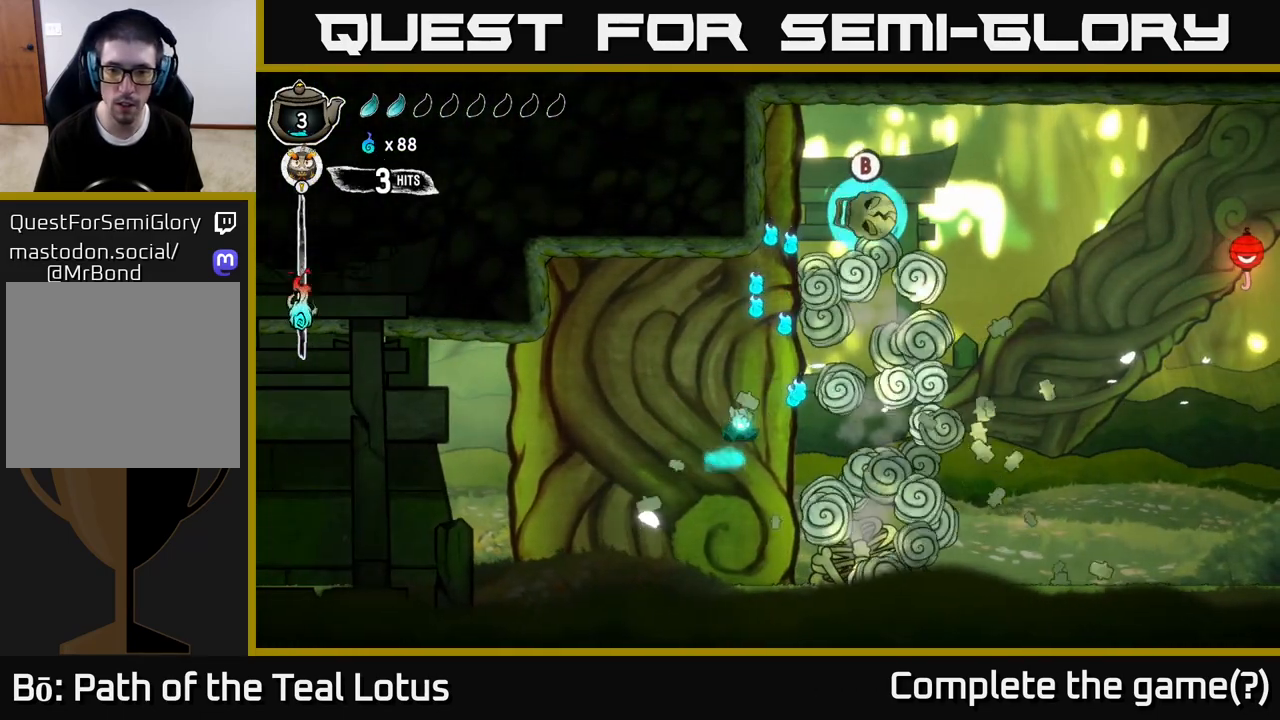
{"buttons": [], "left_stick": "up-left", "right_stick": "center", "events": [[367, "left_stick", "up"], [450, "left_stick", "up-left"], [483, "A", "up"]]}
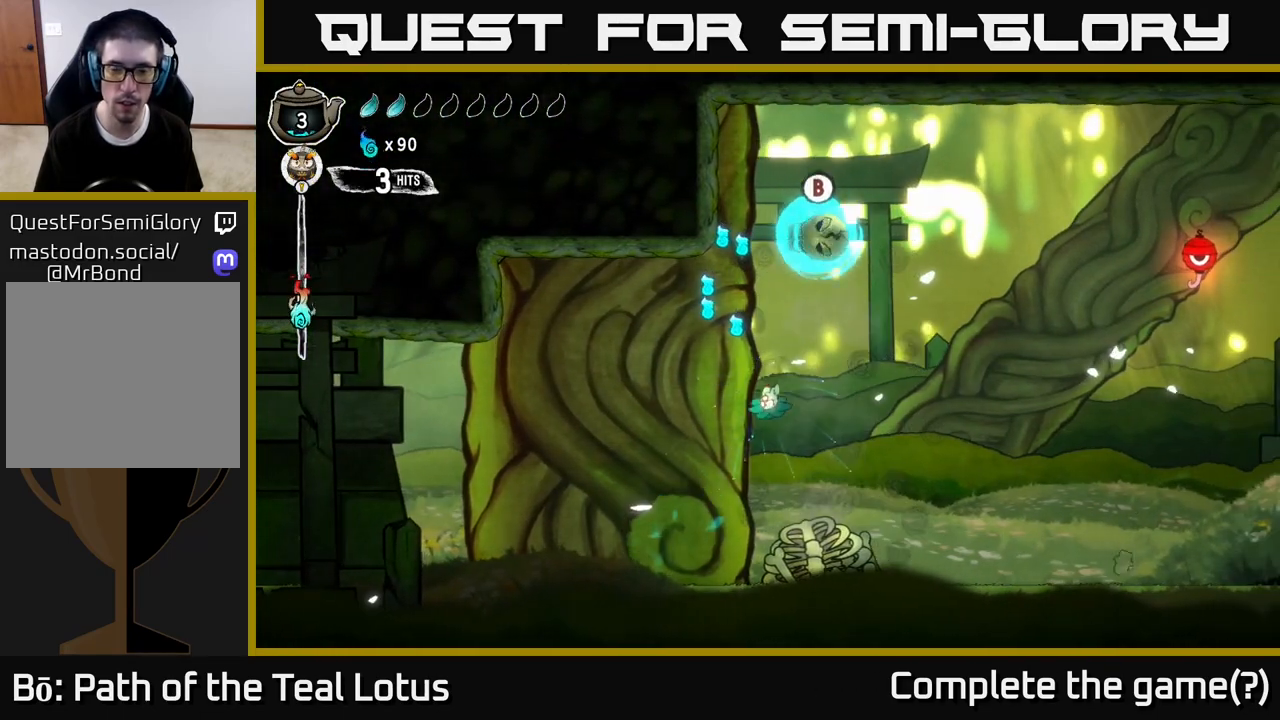
{"buttons": [], "left_stick": "up", "right_stick": "center"}
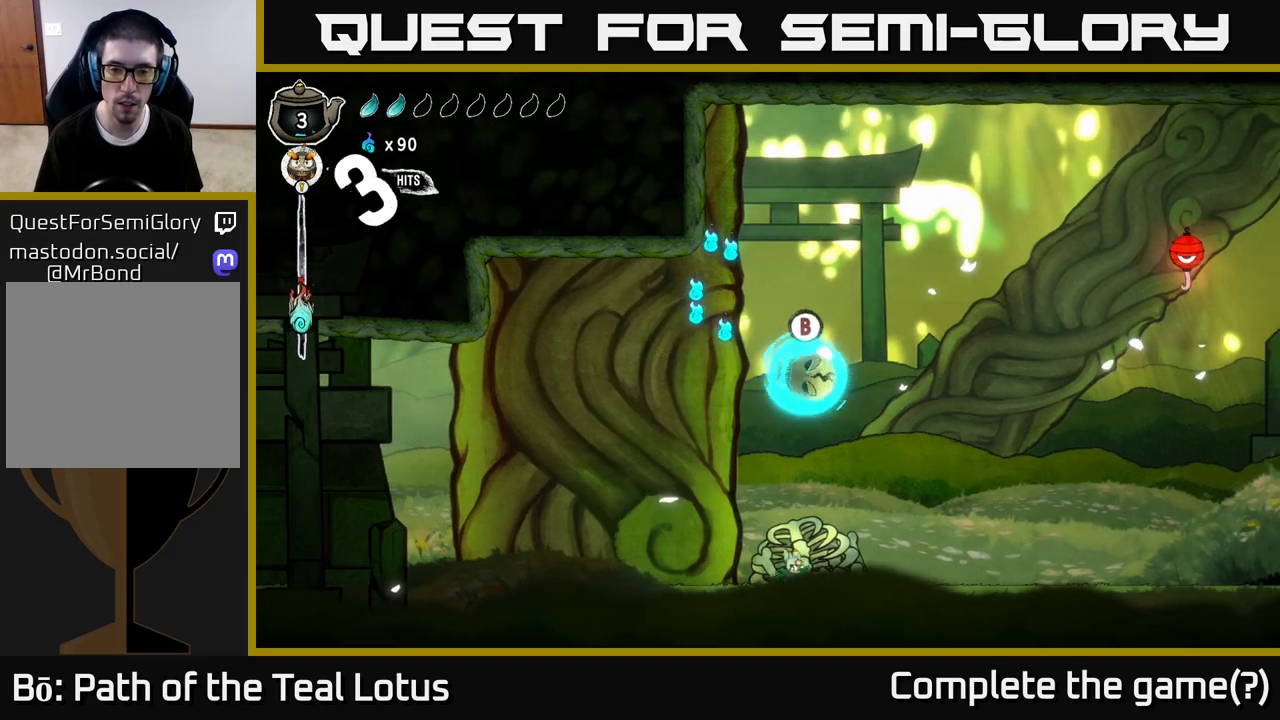
{"buttons": ["B"], "left_stick": "up-right", "right_stick": "center", "events": [[17, "A", "down"], [167, "B", "down"], [183, "A", "up"], [300, "left_stick", "up-right"]]}
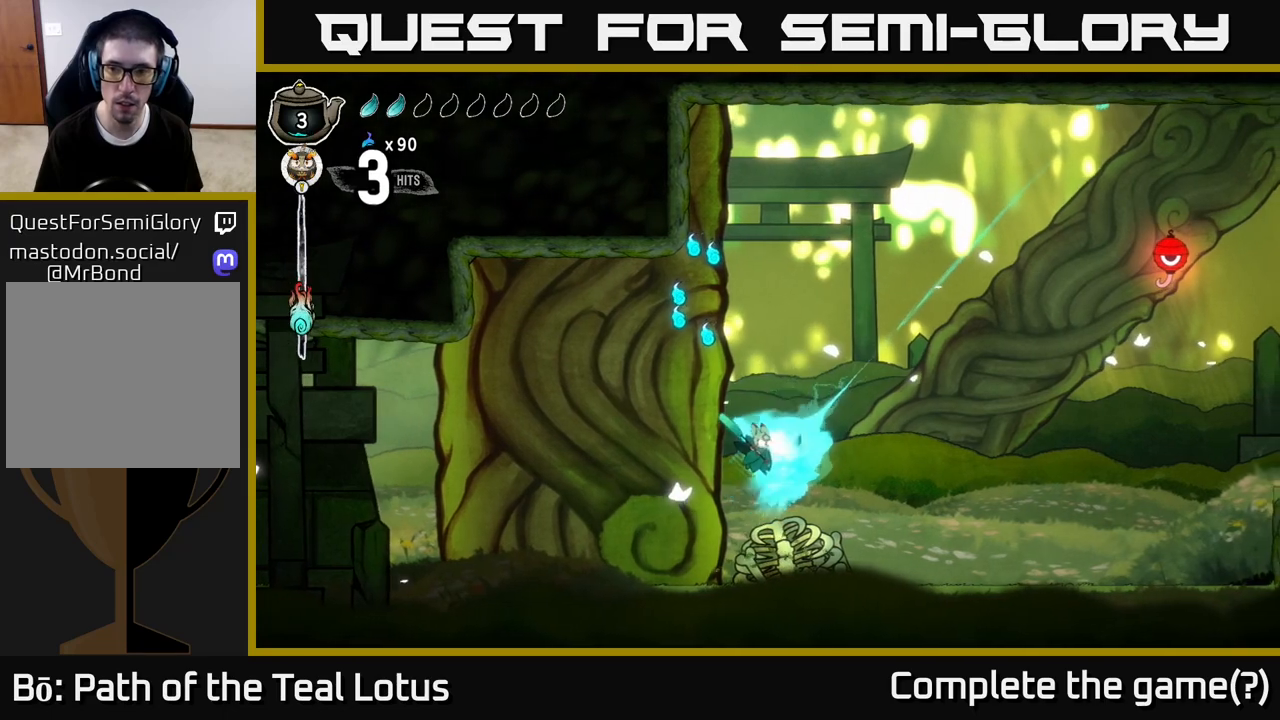
{"buttons": ["A"], "left_stick": "up-left", "right_stick": "center", "events": [[33, "B", "up"], [350, "left_stick", "up"], [367, "A", "down"], [450, "left_stick", "up-left"]]}
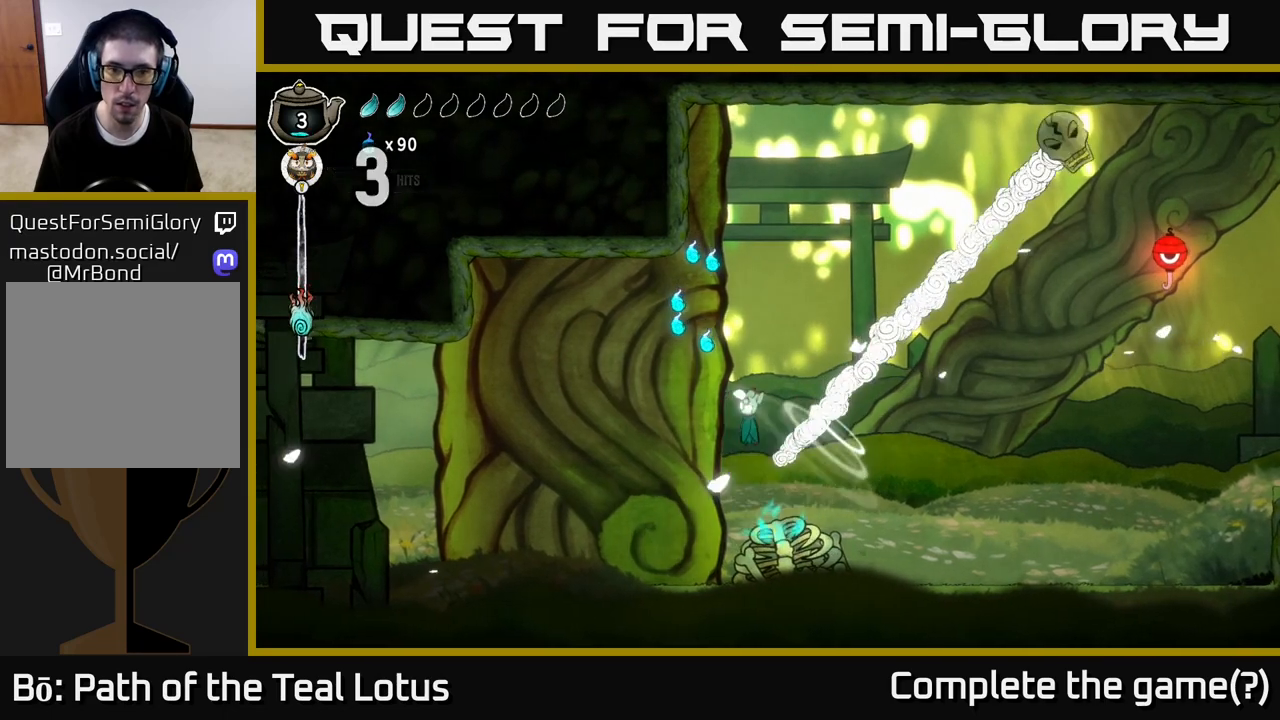
{"buttons": ["A"], "left_stick": "up", "right_stick": "center", "events": [[267, "left_stick", "up"]]}
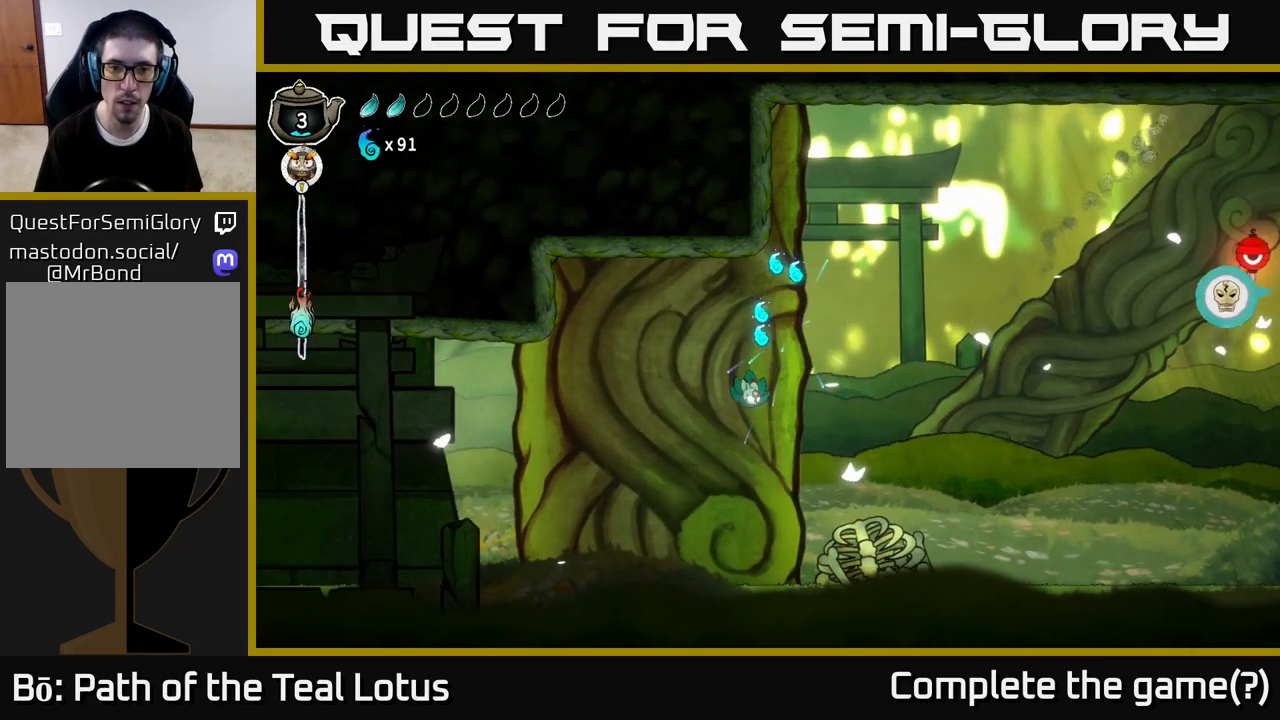
{"buttons": [], "left_stick": "center", "right_stick": "center", "events": [[33, "A", "up"], [33, "left_stick", "up-right"], [167, "left_stick", "up"], [267, "left_stick", "center"]]}
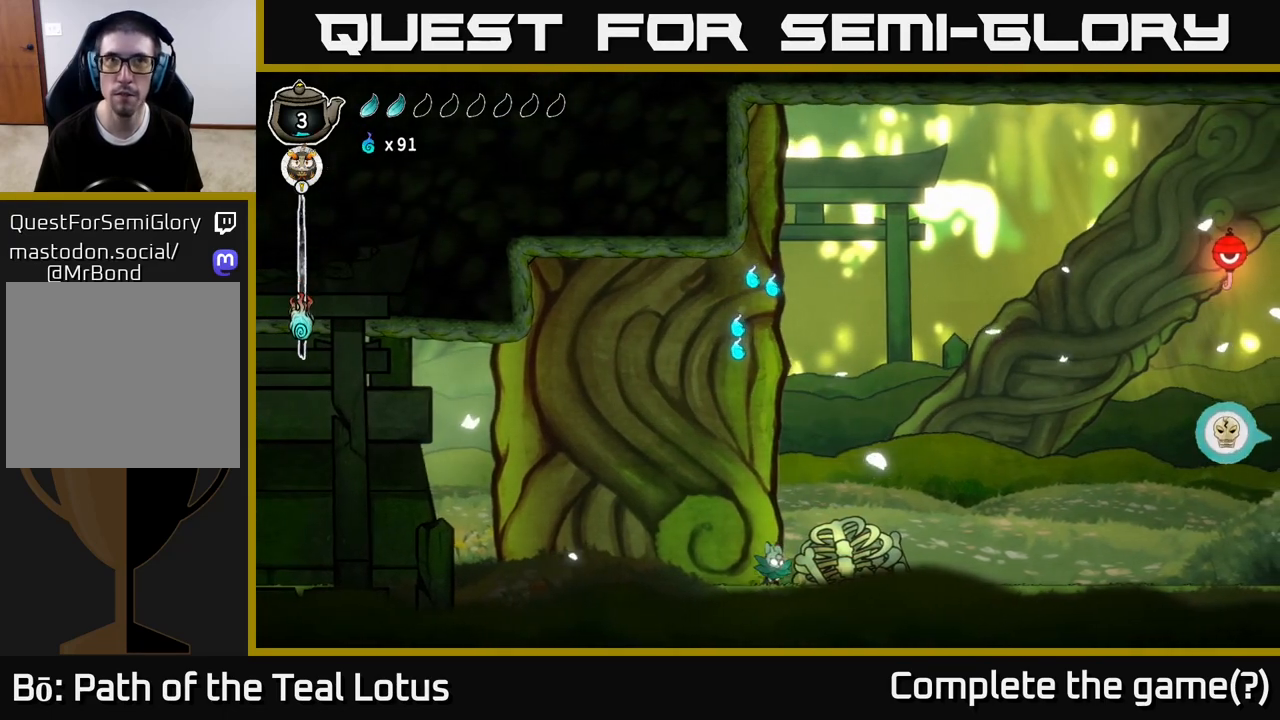
{"buttons": ["A"], "left_stick": "up", "right_stick": "center", "events": [[167, "A", "down"], [250, "left_stick", "left"], [500, "left_stick", "up"]]}
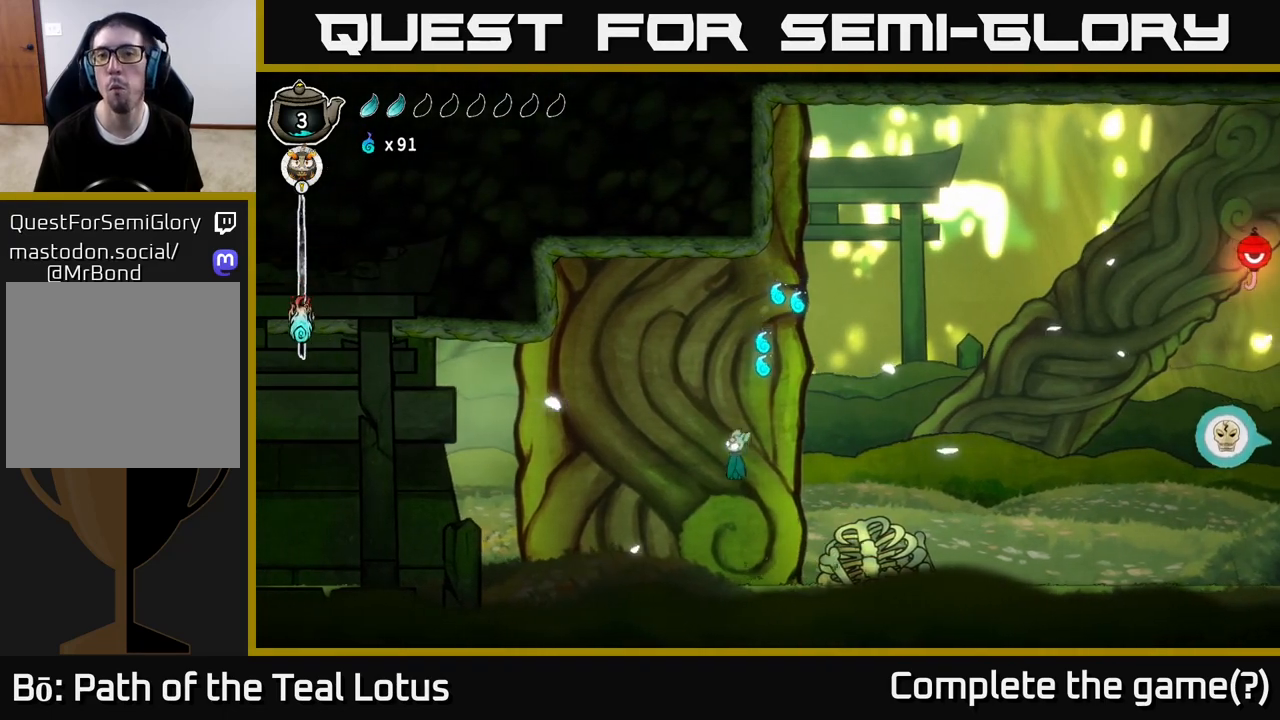
{"buttons": [], "left_stick": "center", "right_stick": "center", "events": [[17, "A", "up"], [317, "left_stick", "center"]]}
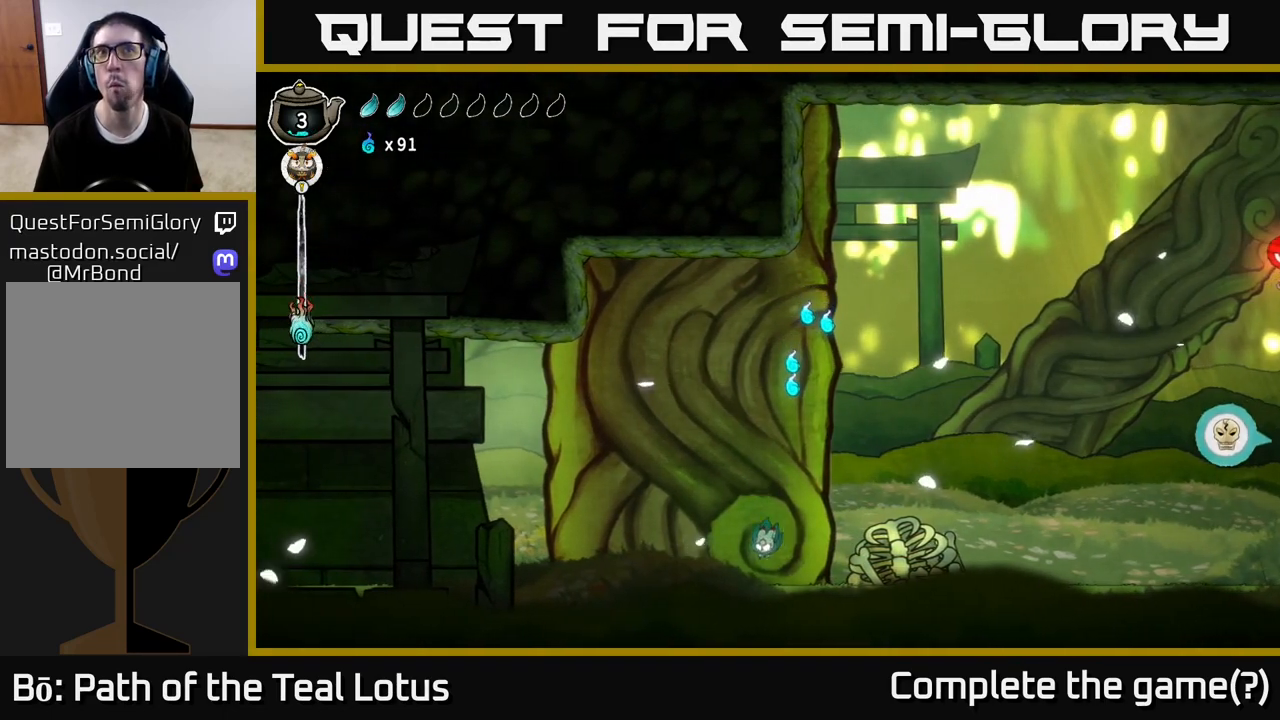
{"buttons": ["A"], "left_stick": "left", "right_stick": "center", "events": [[117, "left_stick", "right"], [133, "A", "down"], [433, "left_stick", "up"], [483, "left_stick", "left"]]}
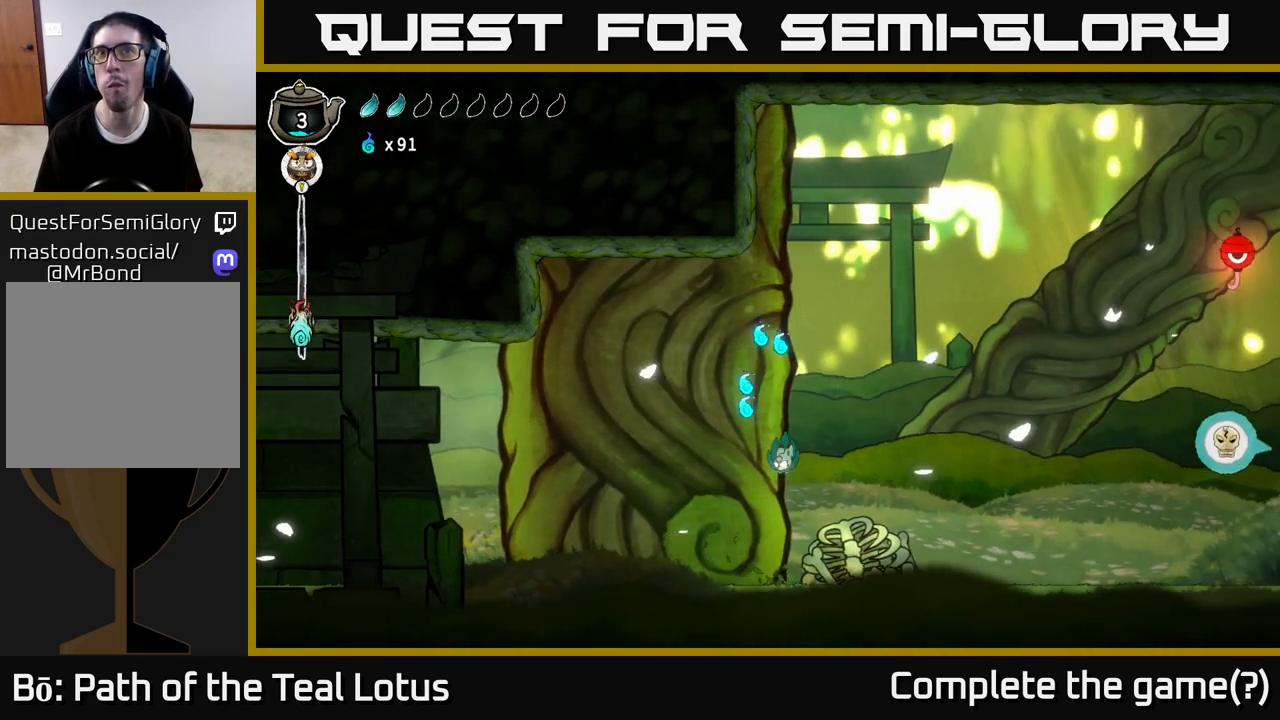
{"buttons": [], "left_stick": "right", "right_stick": "center", "events": [[100, "A", "up"], [300, "left_stick", "center"], [383, "left_stick", "right"]]}
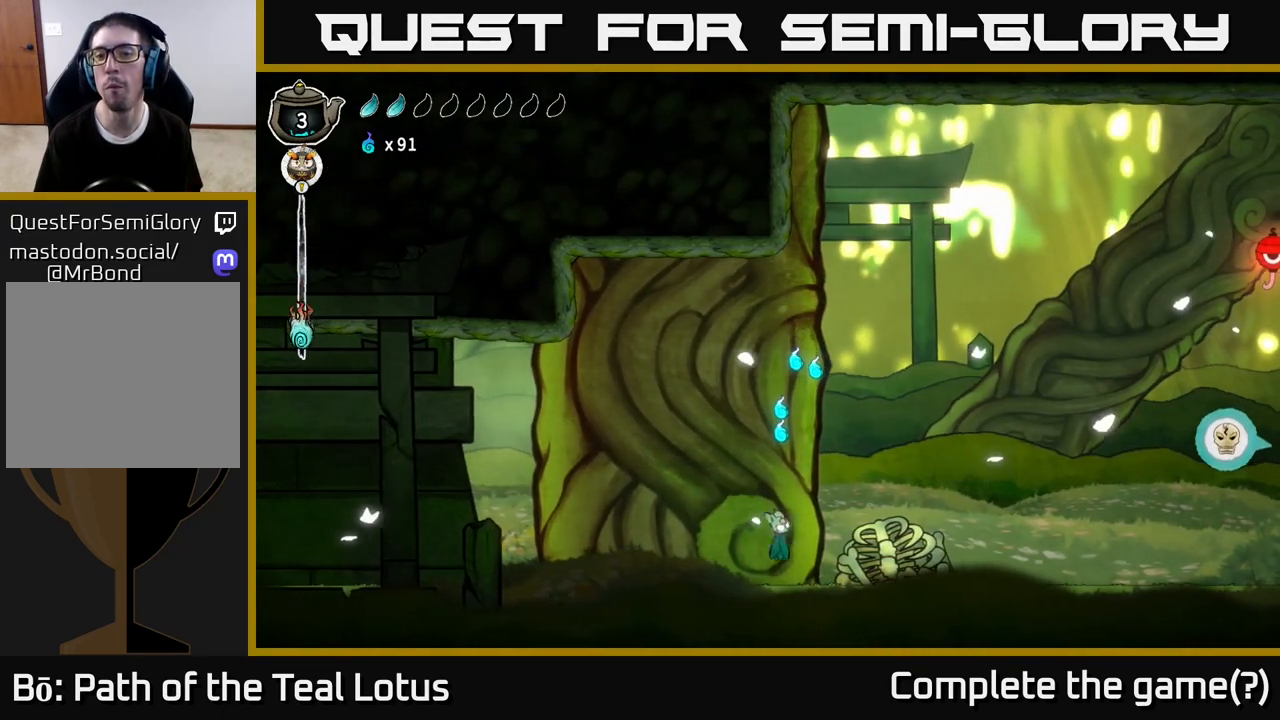
{"buttons": ["A"], "left_stick": "center", "right_stick": "center", "events": [[50, "left_stick", "center"], [217, "A", "down"]]}
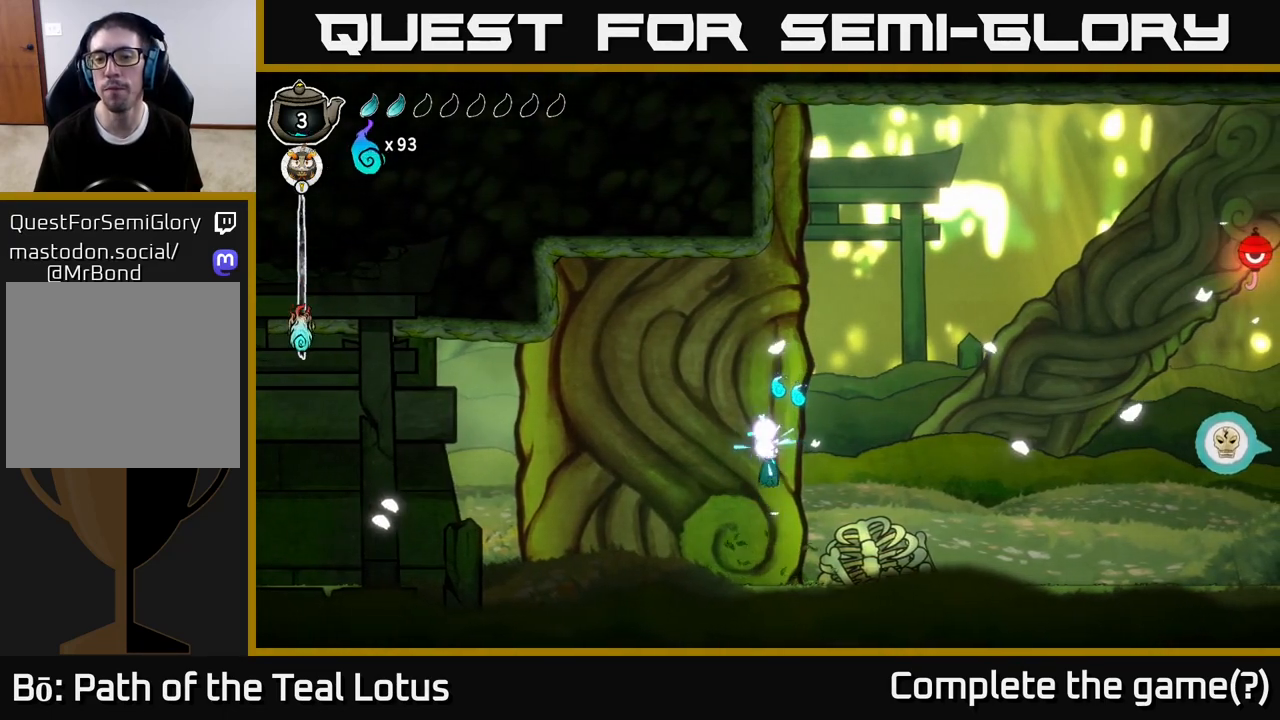
{"buttons": [], "left_stick": "center", "right_stick": "center", "events": [[167, "A", "up"]]}
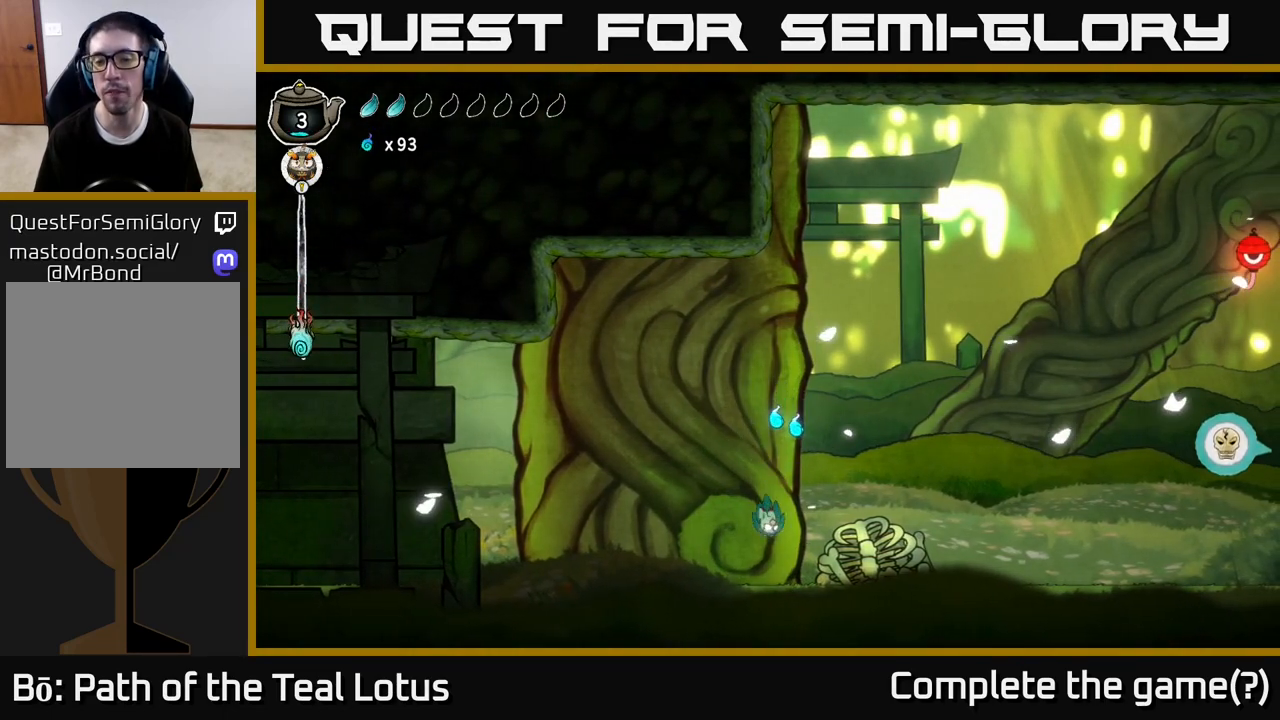
{"buttons": ["A"], "left_stick": "left", "right_stick": "center", "events": [[183, "left_stick", "right"], [250, "A", "down"], [383, "left_stick", "up"], [433, "left_stick", "left"]]}
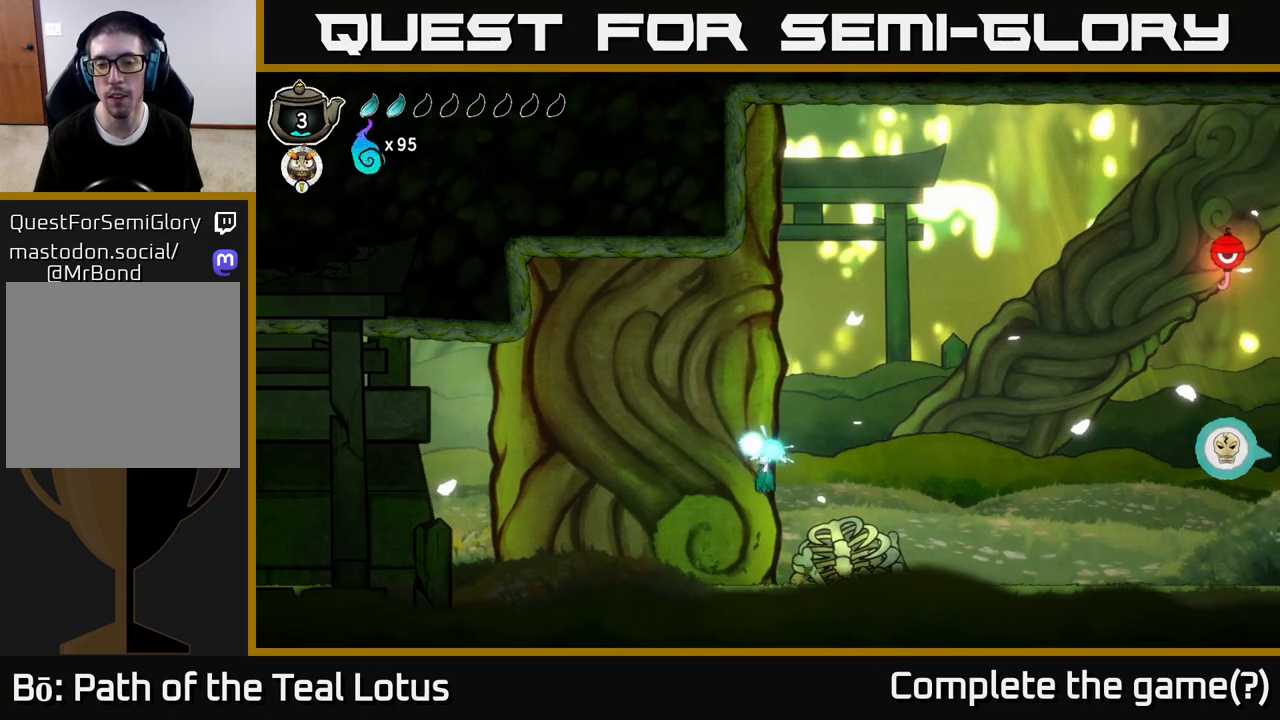
{"buttons": ["R2"], "left_stick": "right", "right_stick": "center", "events": [[100, "A", "up"], [167, "left_stick", "right"], [233, "R2", "down"]]}
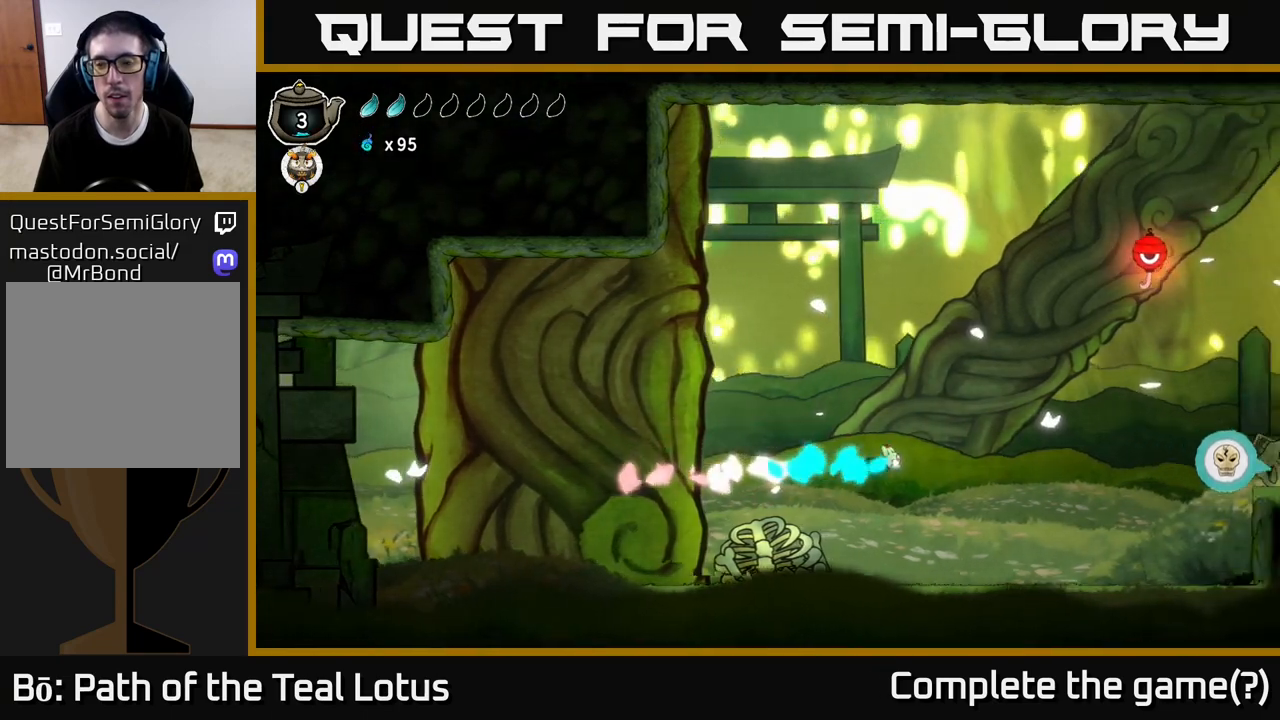
{"buttons": [], "left_stick": "right", "right_stick": "center", "events": [[67, "R2", "up"]]}
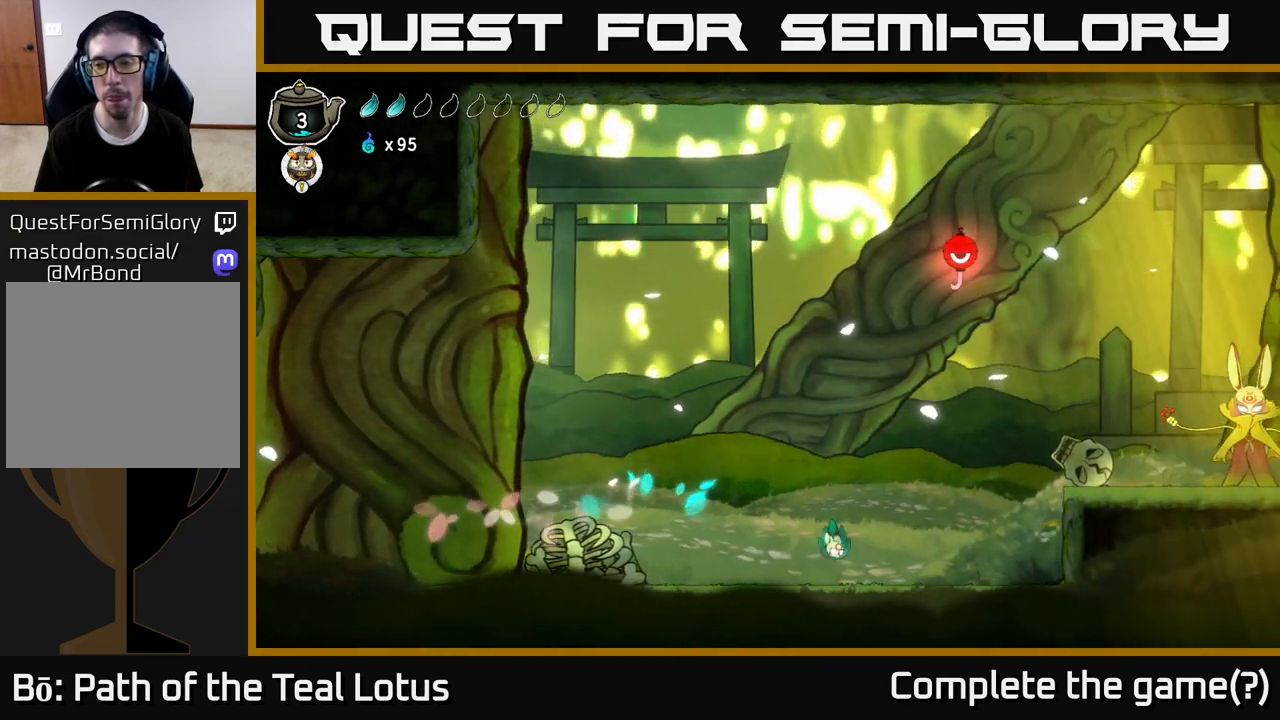
{"buttons": ["A", "X"], "left_stick": "right", "right_stick": "center", "events": [[133, "R2", "down"], [183, "A", "down"], [350, "X", "down"], [500, "R2", "up"]]}
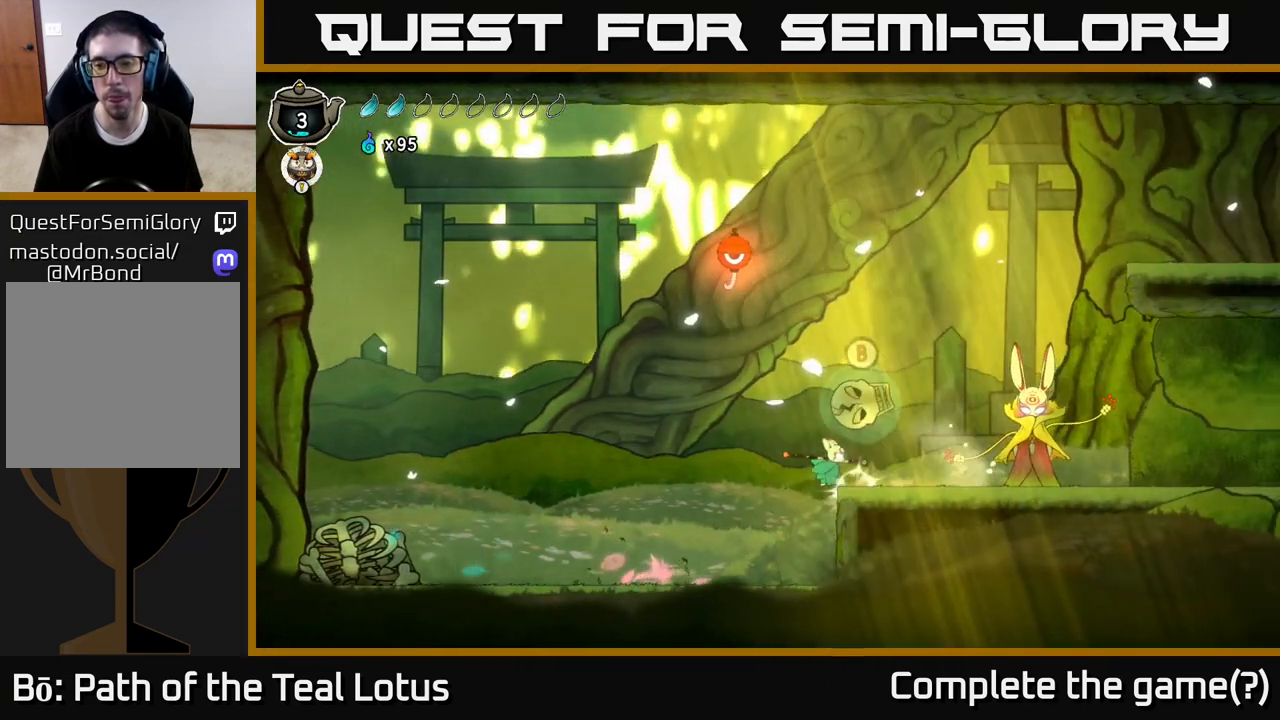
{"buttons": [], "left_stick": "right", "right_stick": "center", "events": [[33, "A", "up"], [33, "X", "up"], [133, "A", "down"], [350, "A", "up"]]}
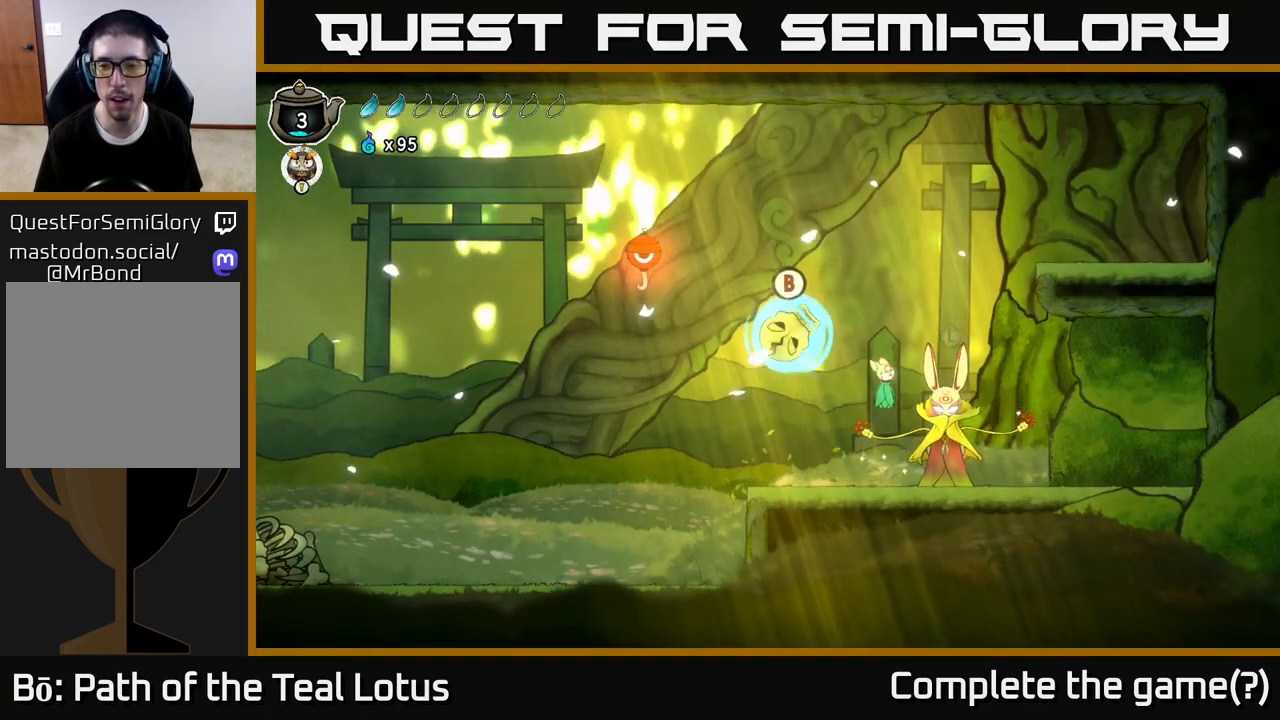
{"buttons": [], "left_stick": "up", "right_stick": "center", "events": [[250, "left_stick", "center"], [483, "left_stick", "up"]]}
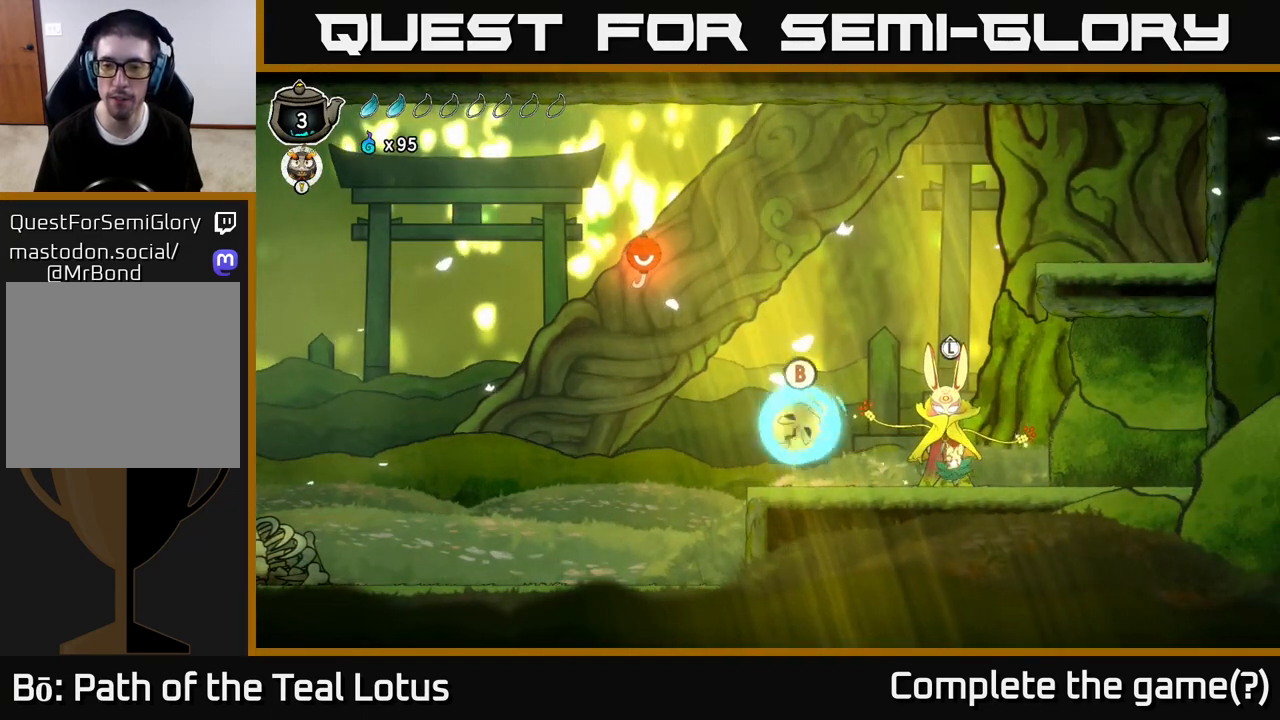
{"buttons": [], "left_stick": "center", "right_stick": "center", "events": [[117, "left_stick", "center"]]}
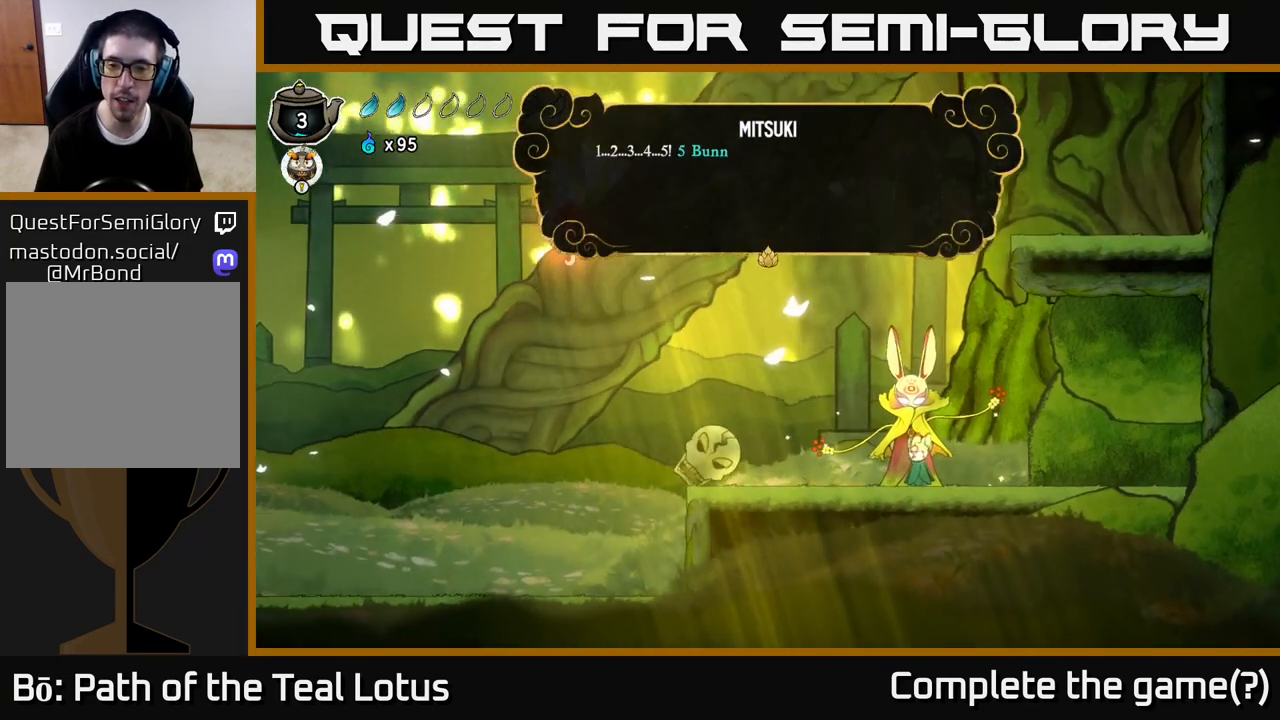
{"buttons": [], "left_stick": "center", "right_stick": "center", "events": []}
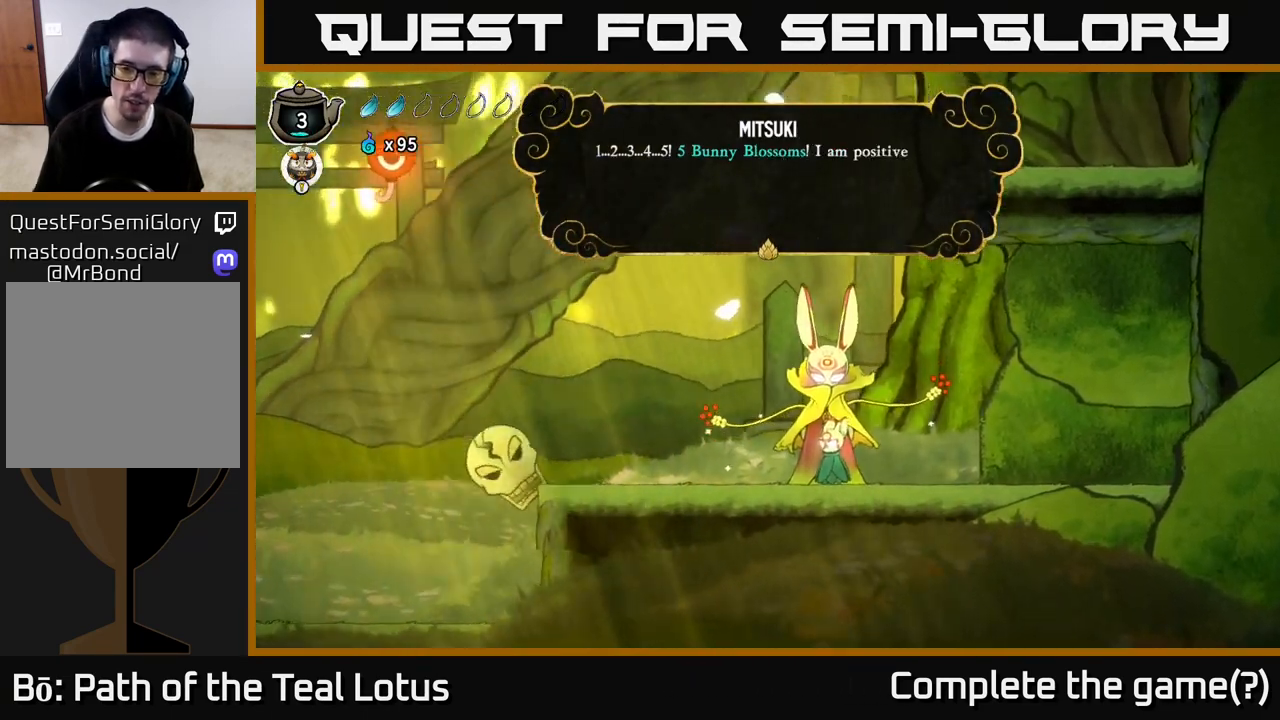
{"buttons": [], "left_stick": "center", "right_stick": "center", "events": []}
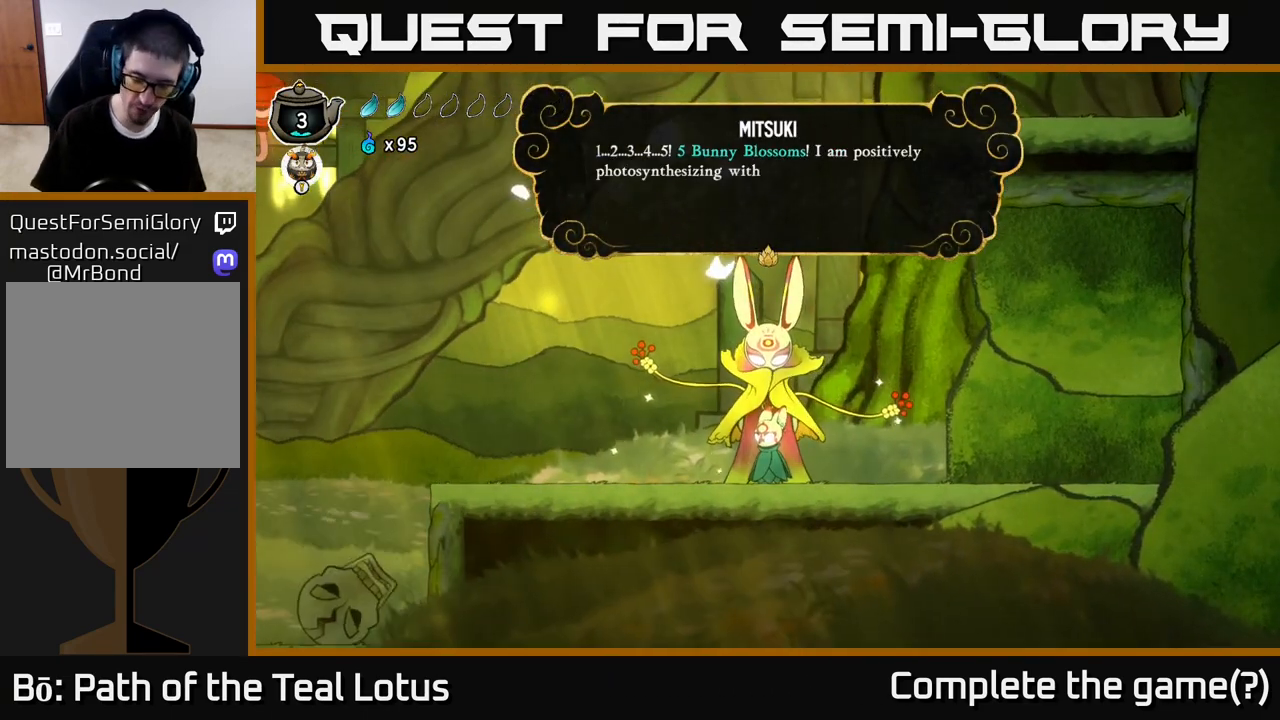
{"buttons": [], "left_stick": "center", "right_stick": "center", "events": []}
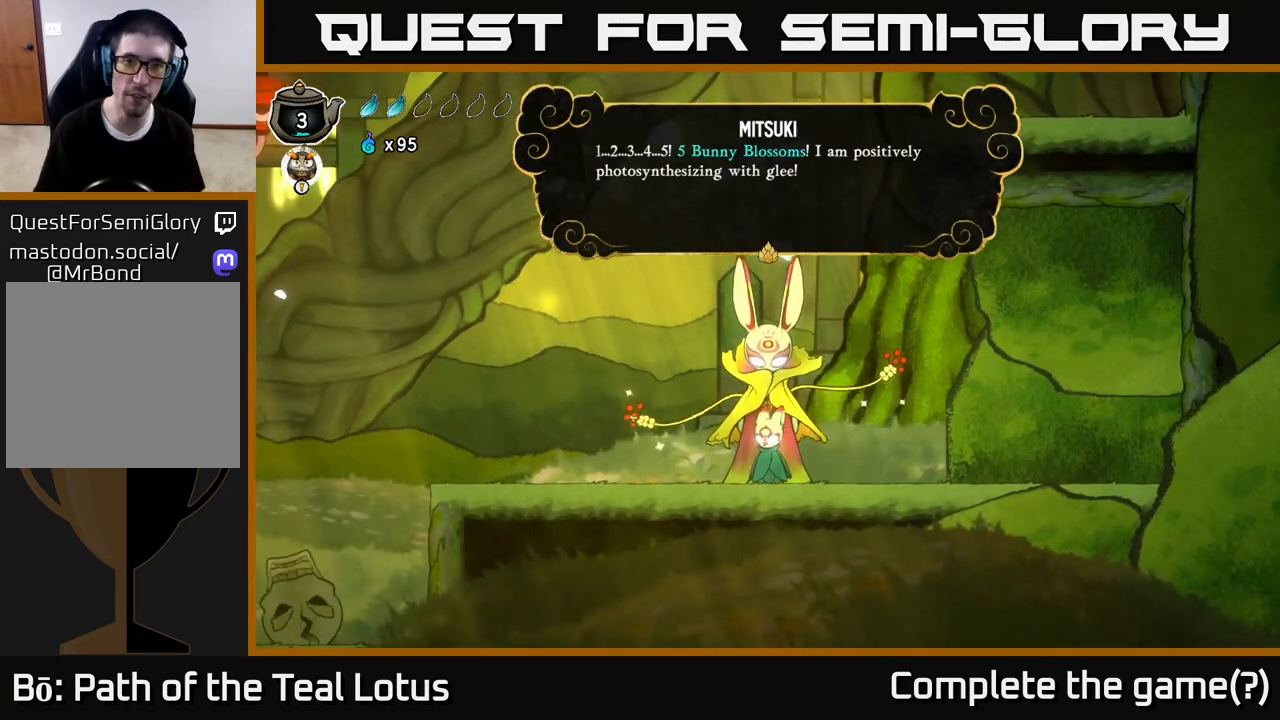
{"buttons": [], "left_stick": "center", "right_stick": "center", "events": []}
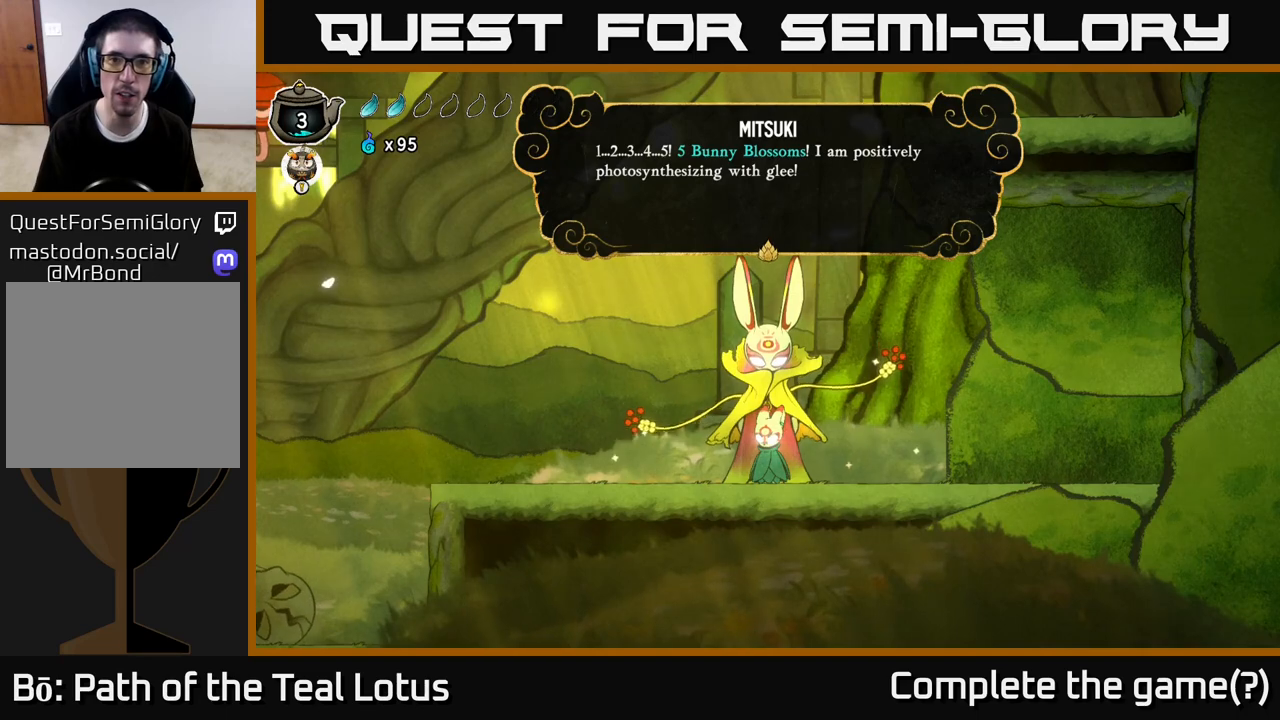
{"buttons": [], "left_stick": "center", "right_stick": "center", "events": []}